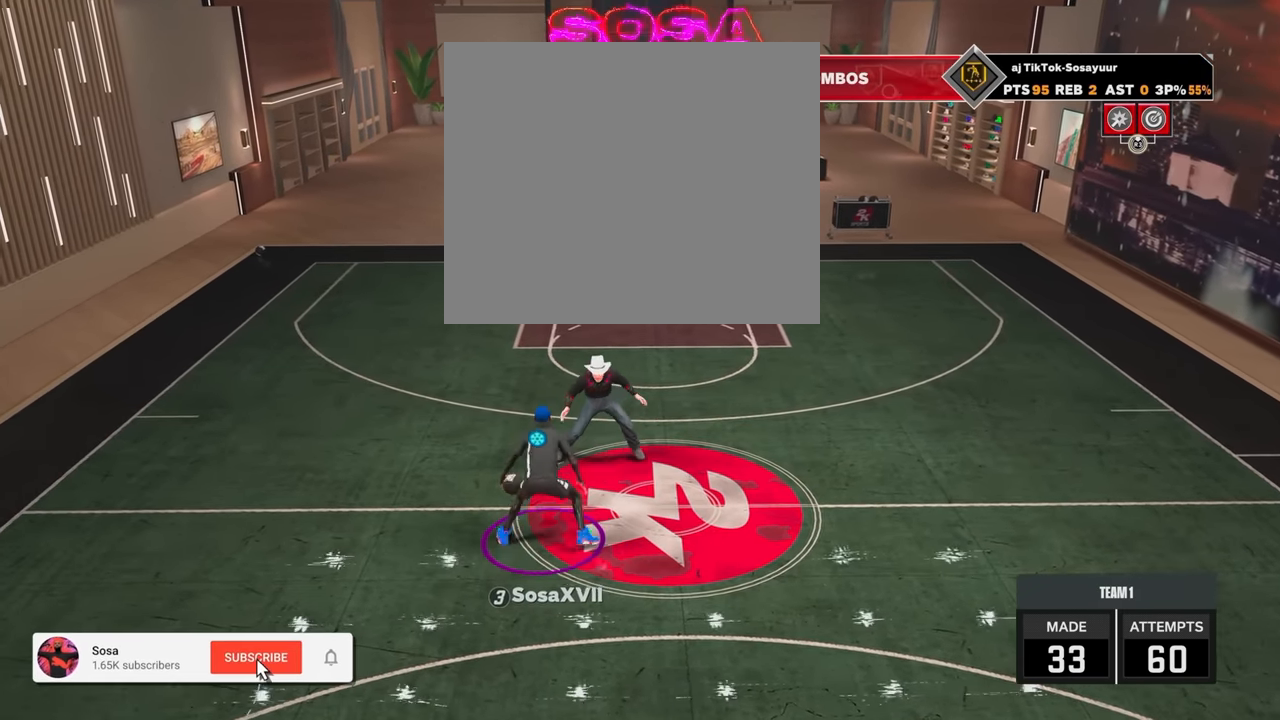
Gameplay with a controller (PlayStation layout); each line is a JSON object with the inputs held at the frame after it. "events" lists button and stick changes between this image and that frame as [ms after this image, input, new state], when the widget could be followed in between.
{"buttons": ["R2"], "left_stick": "up-left", "right_stick": "center", "events": [[300, "left_stick", "up-left"]]}
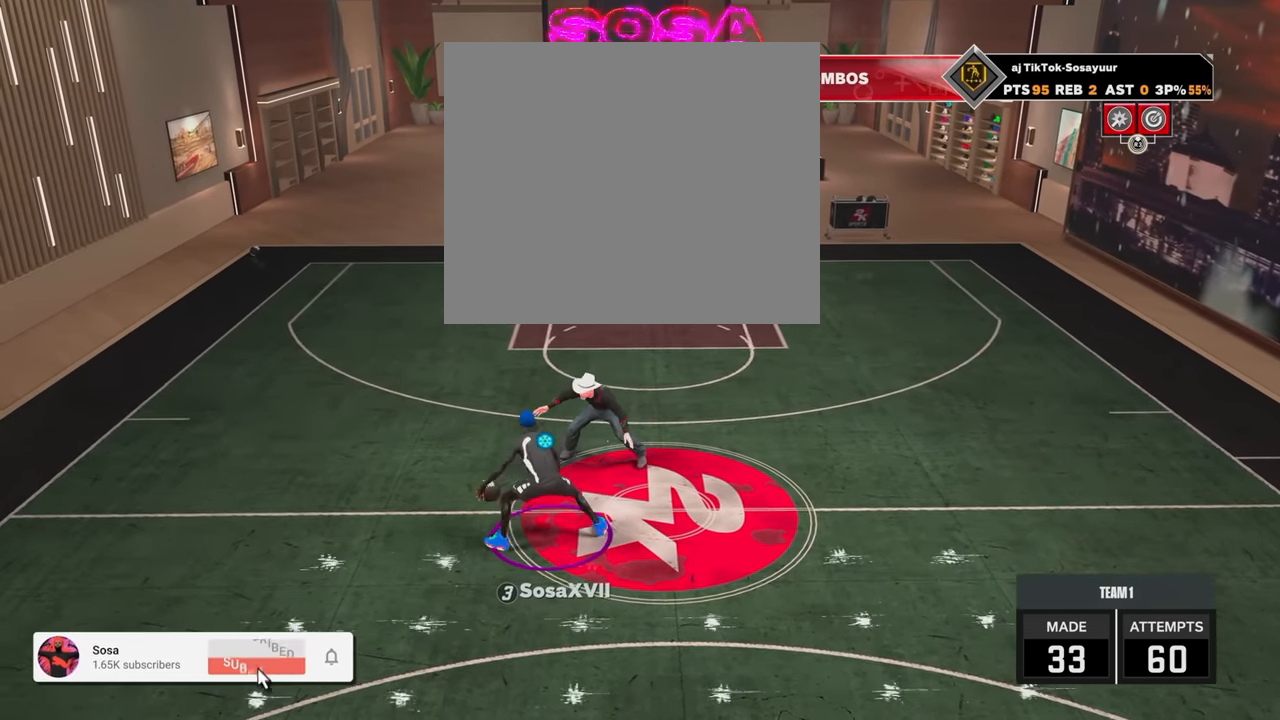
{"buttons": ["R2"], "left_stick": "up", "right_stick": "center", "events": [[150, "right_stick", "up-right"], [250, "right_stick", "center"], [417, "left_stick", "up"]]}
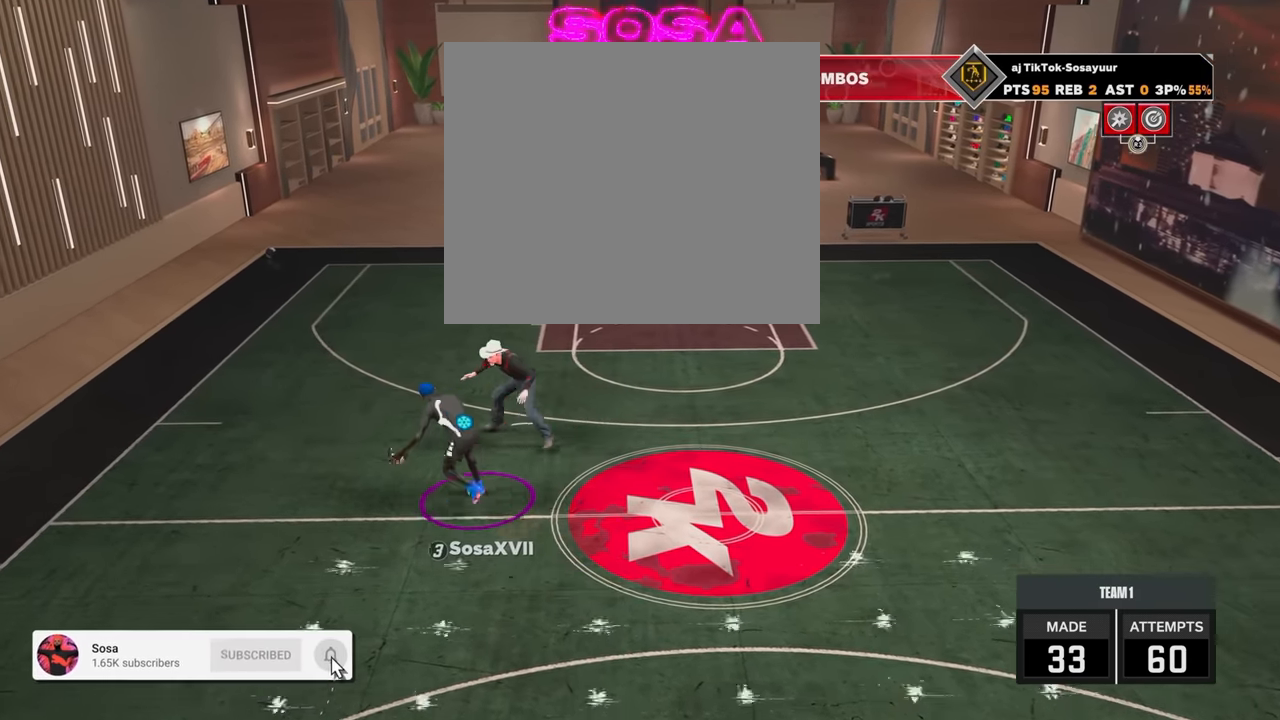
{"buttons": ["R2"], "left_stick": "up-right", "right_stick": "center", "events": [[50, "left_stick", "up-right"]]}
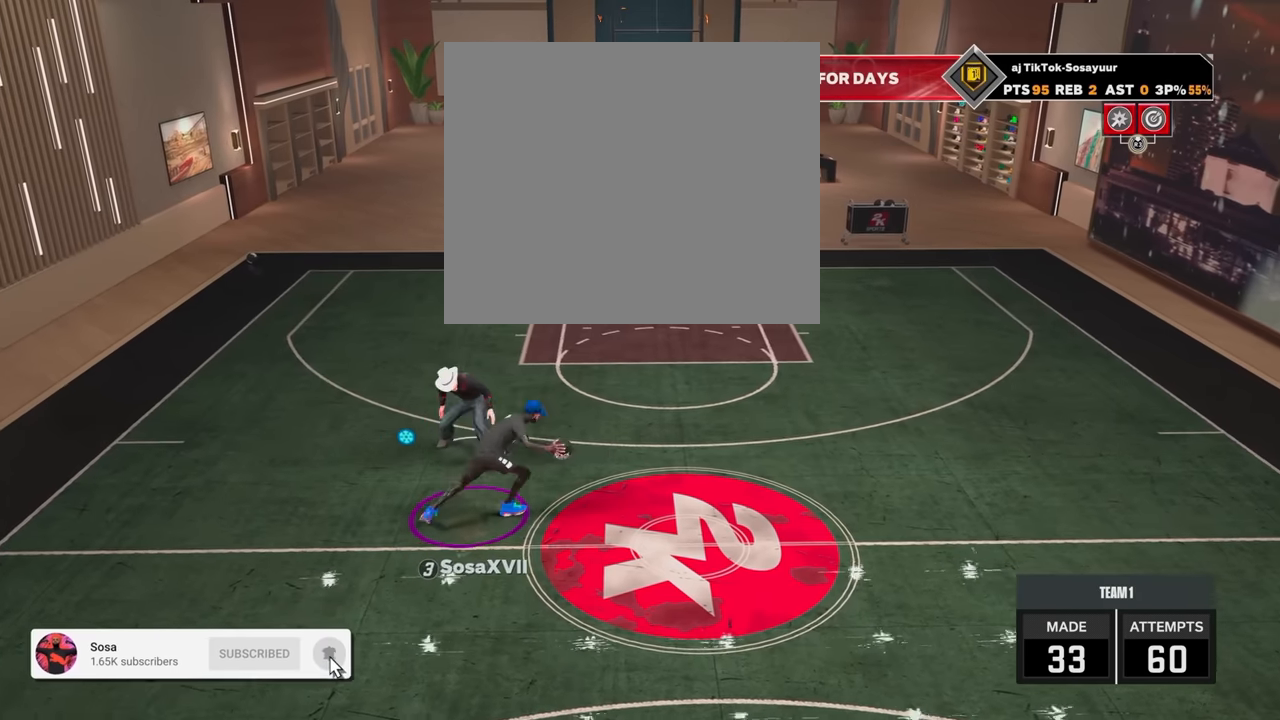
{"buttons": ["SQUARE"], "left_stick": "center", "right_stick": "center", "events": [[100, "R2", "up"], [100, "left_stick", "center"], [217, "SQUARE", "down"]]}
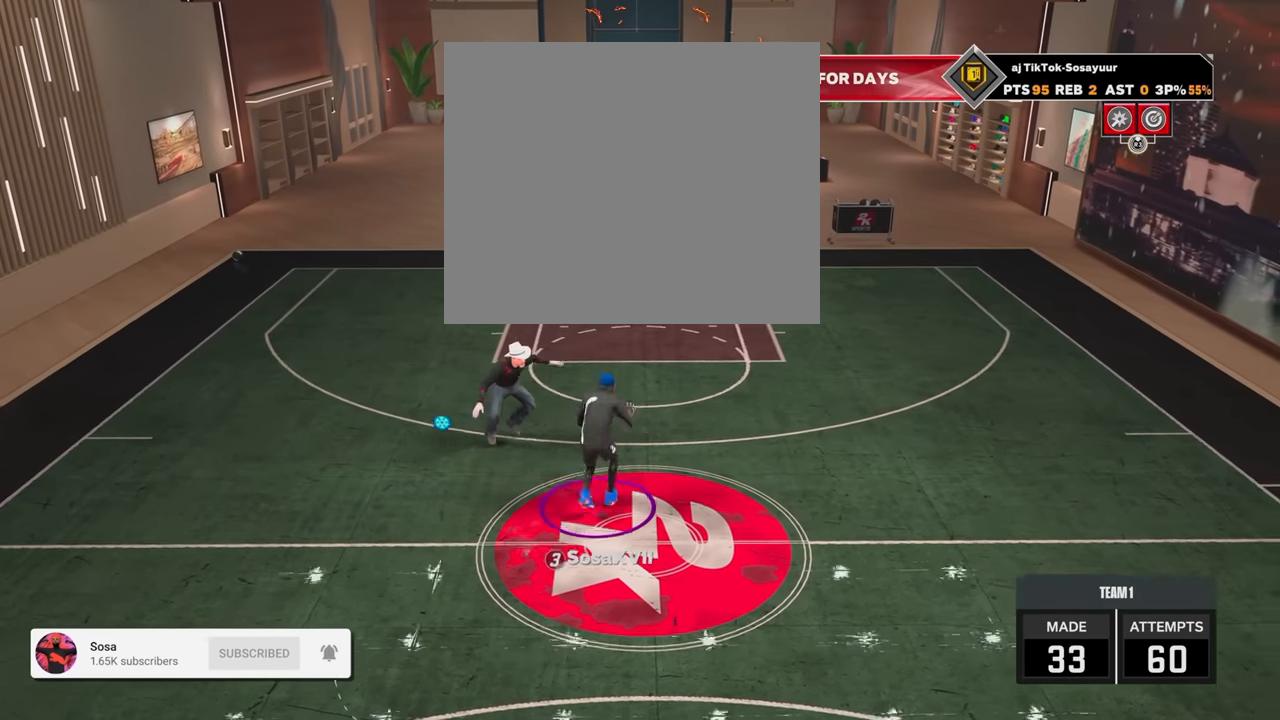
{"buttons": [], "left_stick": "center", "right_stick": "center", "events": [[167, "SQUARE", "up"]]}
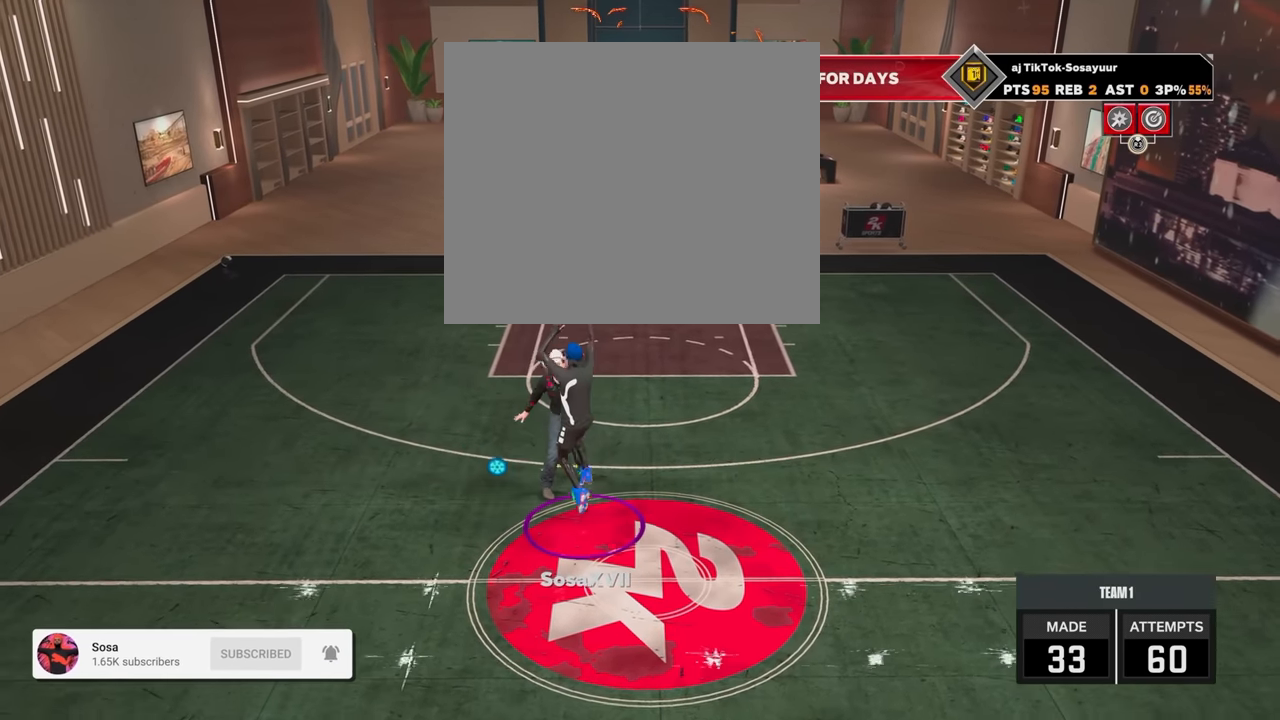
{"buttons": [], "left_stick": "center", "right_stick": "center", "events": []}
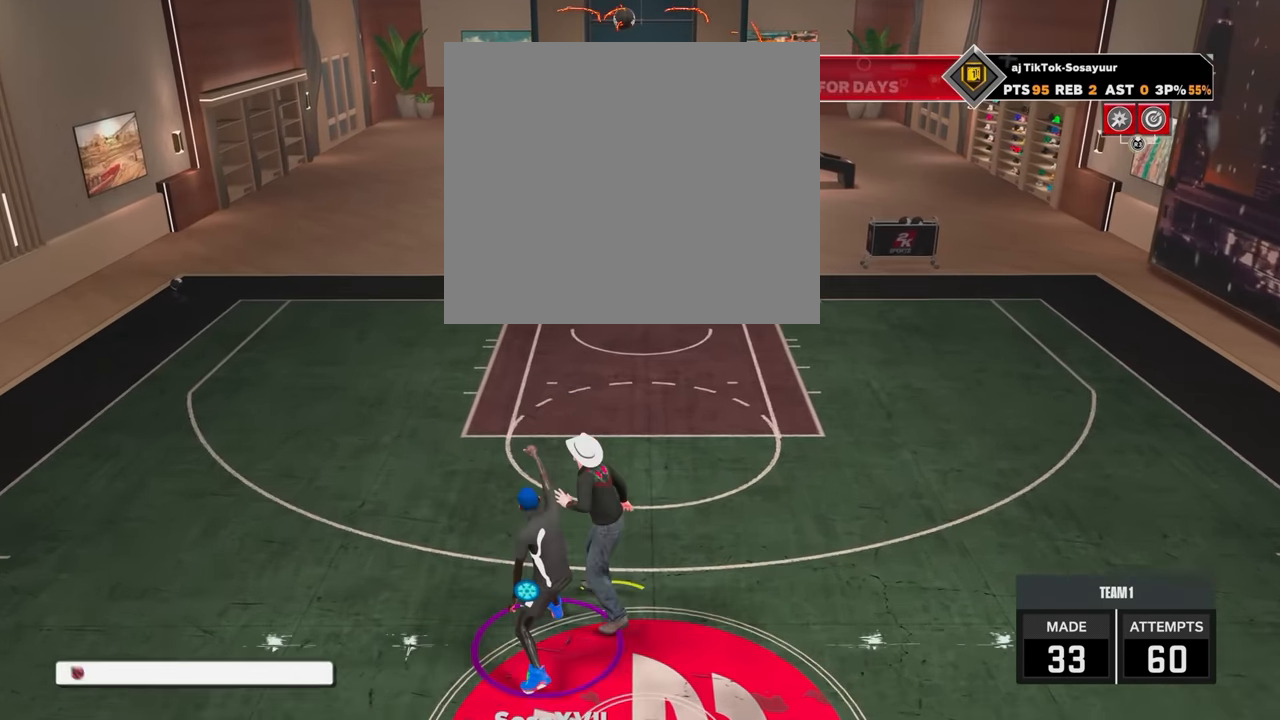
{"buttons": [], "left_stick": "center", "right_stick": "center", "events": []}
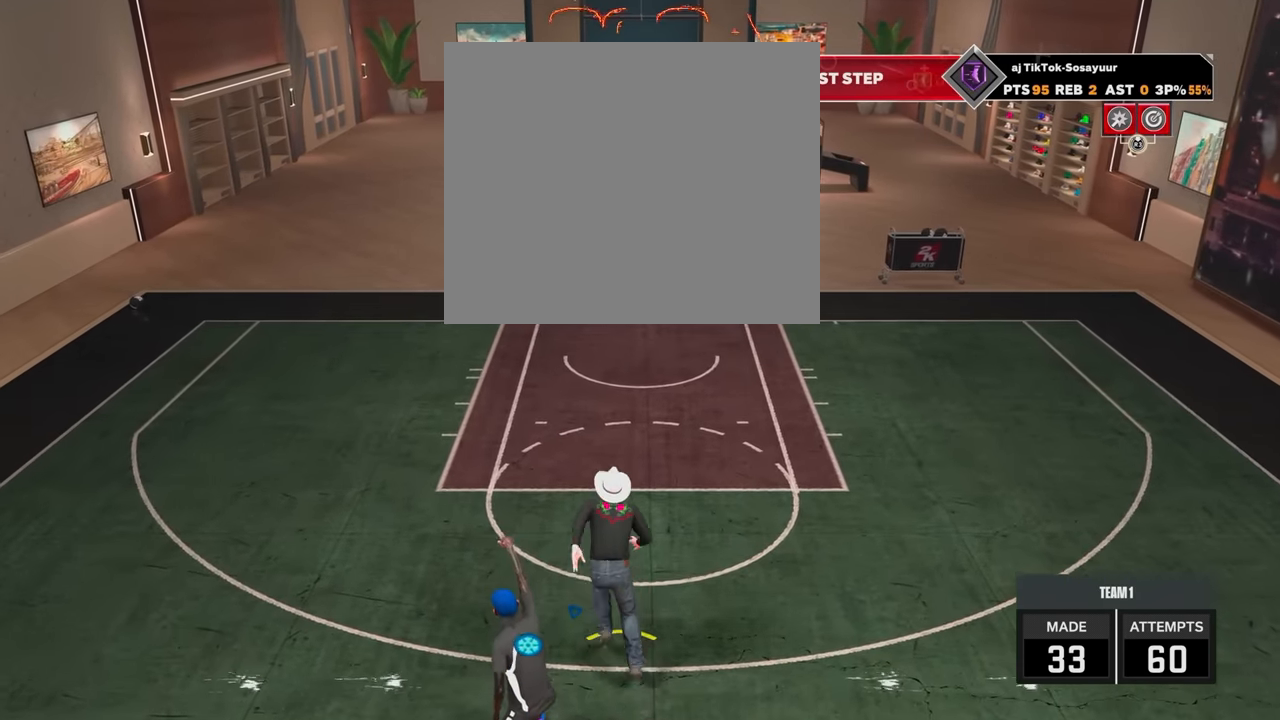
{"buttons": [], "left_stick": "center", "right_stick": "center", "events": []}
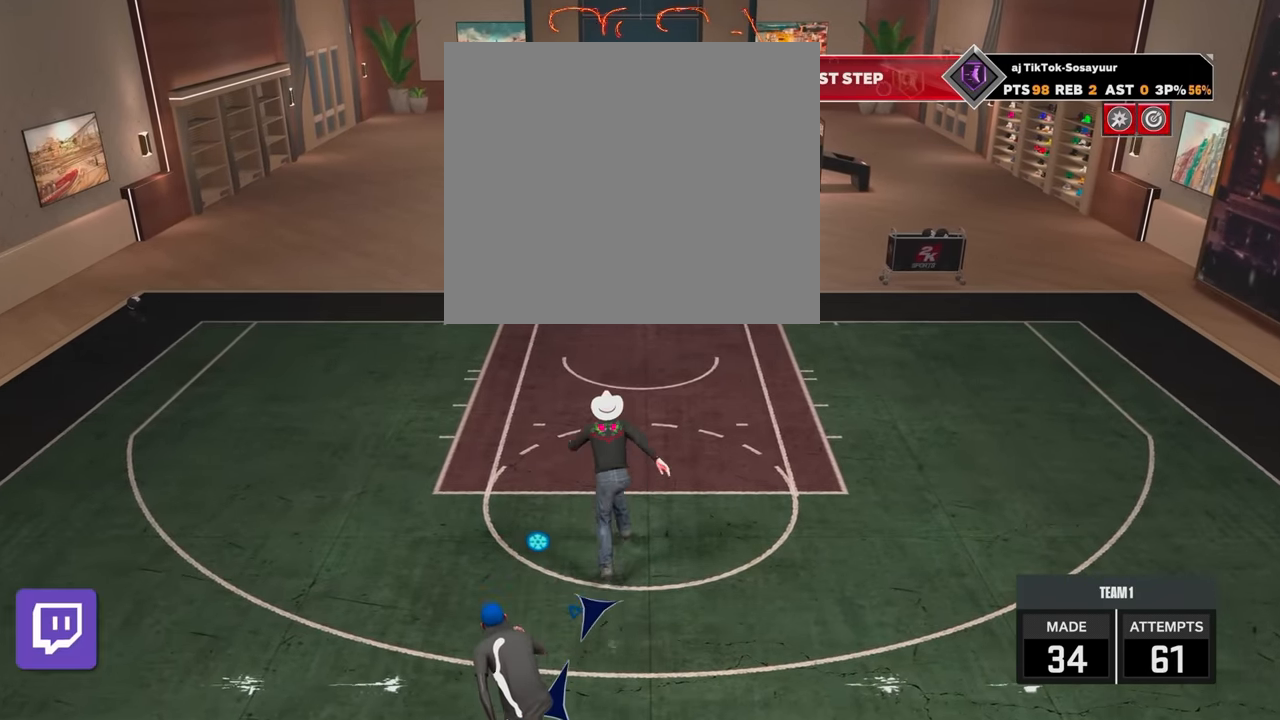
{"buttons": [], "left_stick": "center", "right_stick": "center", "events": []}
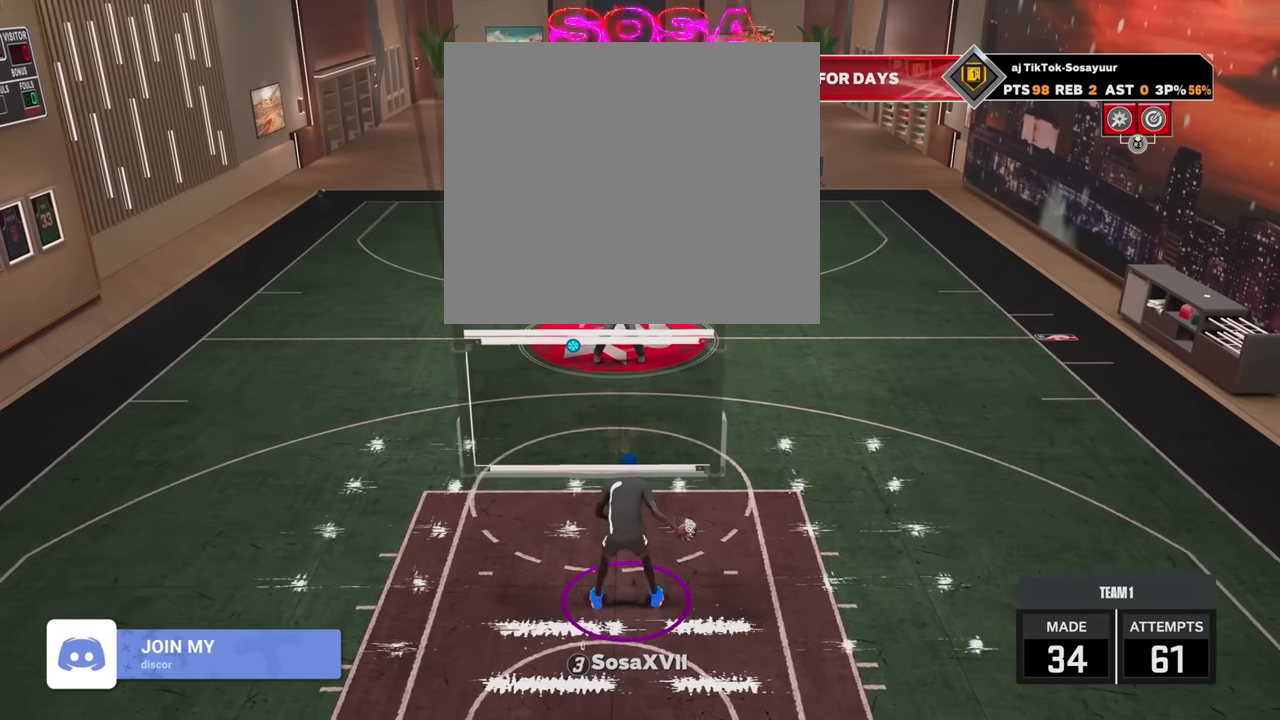
{"buttons": [], "left_stick": "center", "right_stick": "center", "events": []}
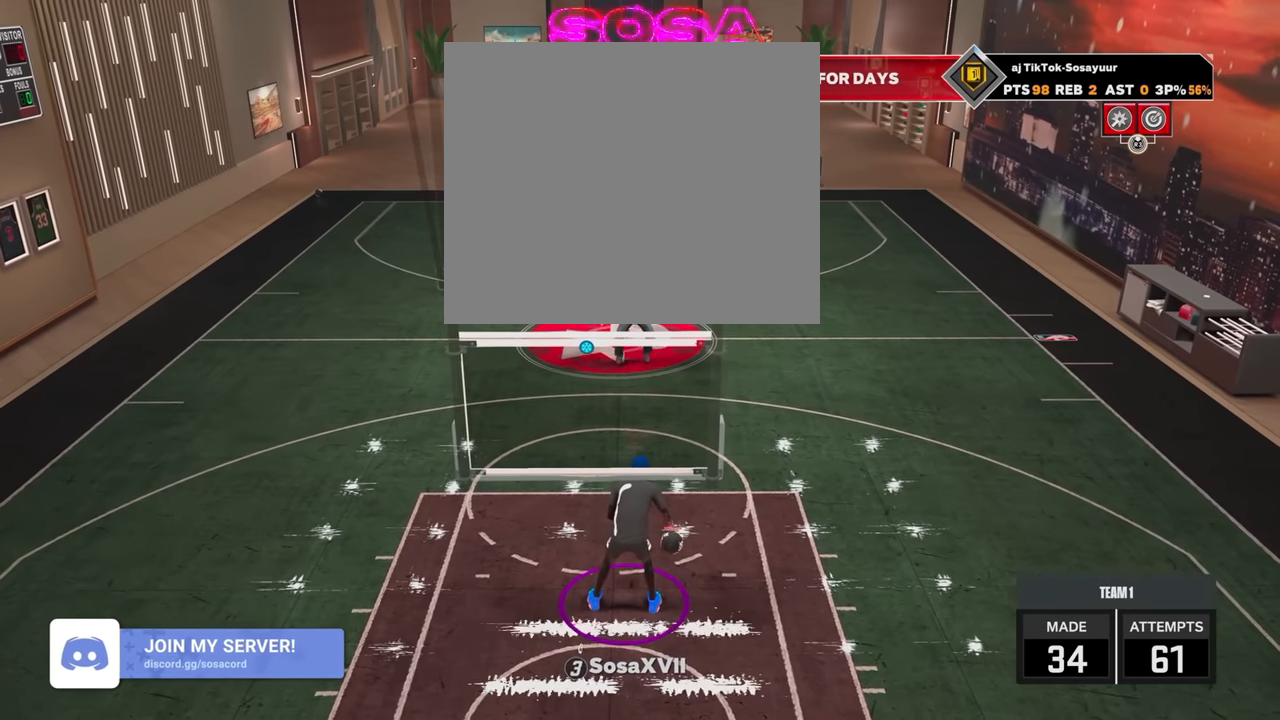
{"buttons": [], "left_stick": "center", "right_stick": "center", "events": []}
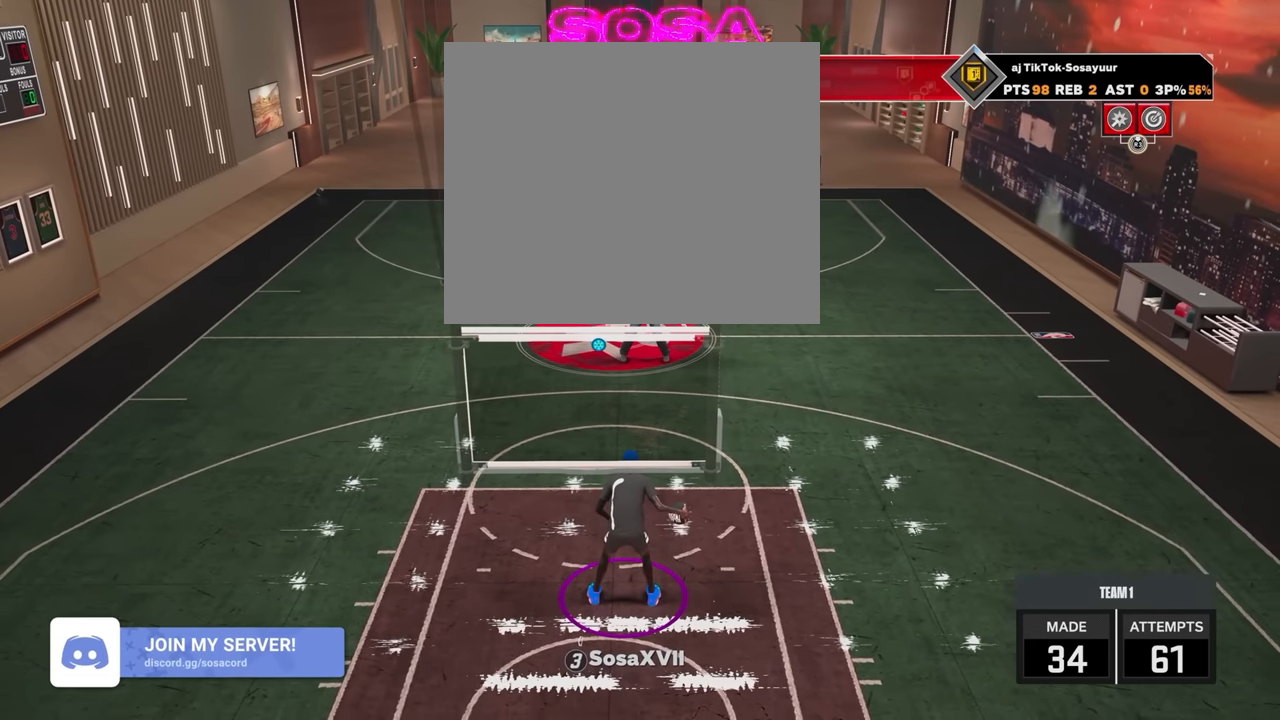
{"buttons": [], "left_stick": "center", "right_stick": "center", "events": []}
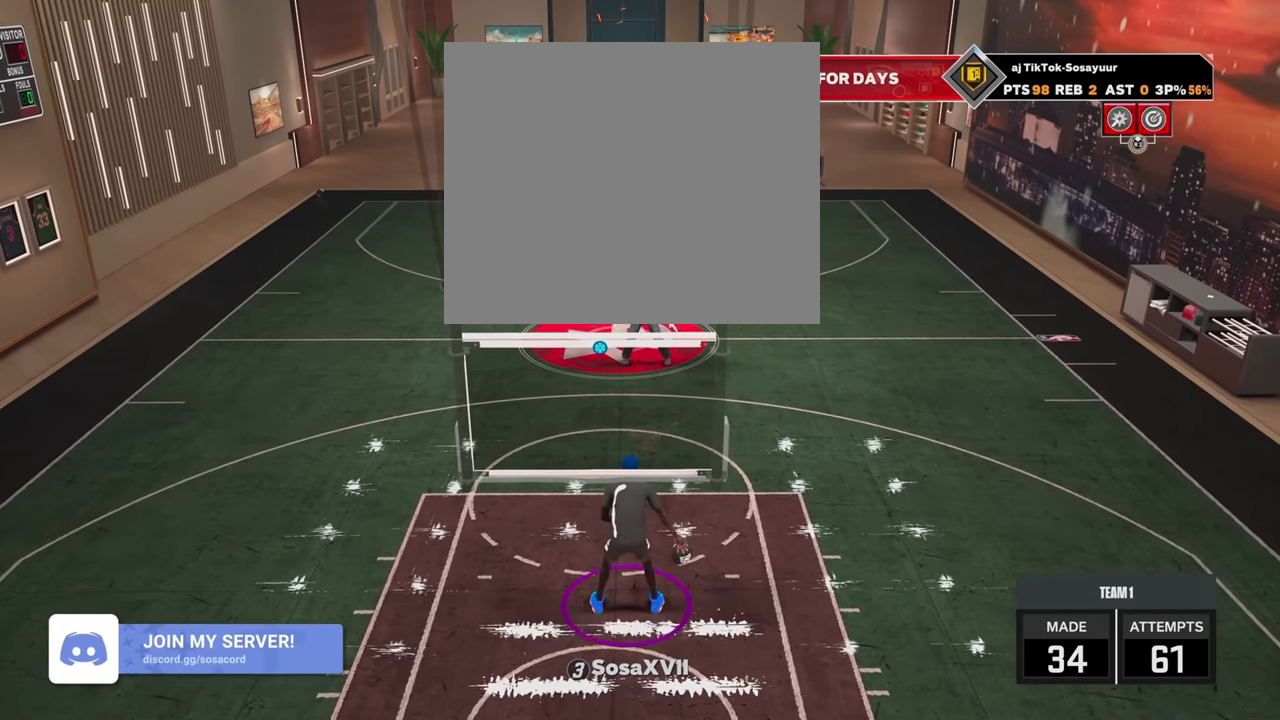
{"buttons": ["R2"], "left_stick": "center", "right_stick": "center", "events": [[217, "right_stick", "up-left"], [284, "right_stick", "center"], [467, "R2", "down"]]}
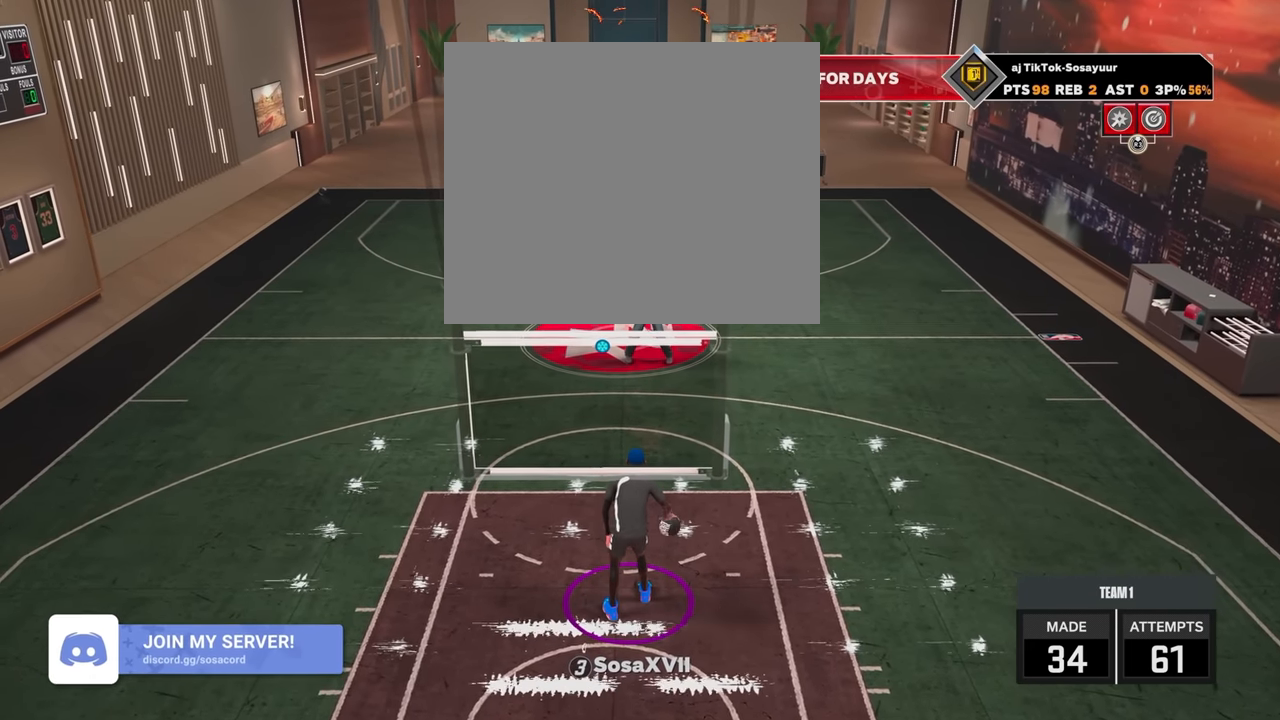
{"buttons": ["R2"], "left_stick": "left", "right_stick": "center", "events": [[17, "left_stick", "up-left"], [434, "left_stick", "left"]]}
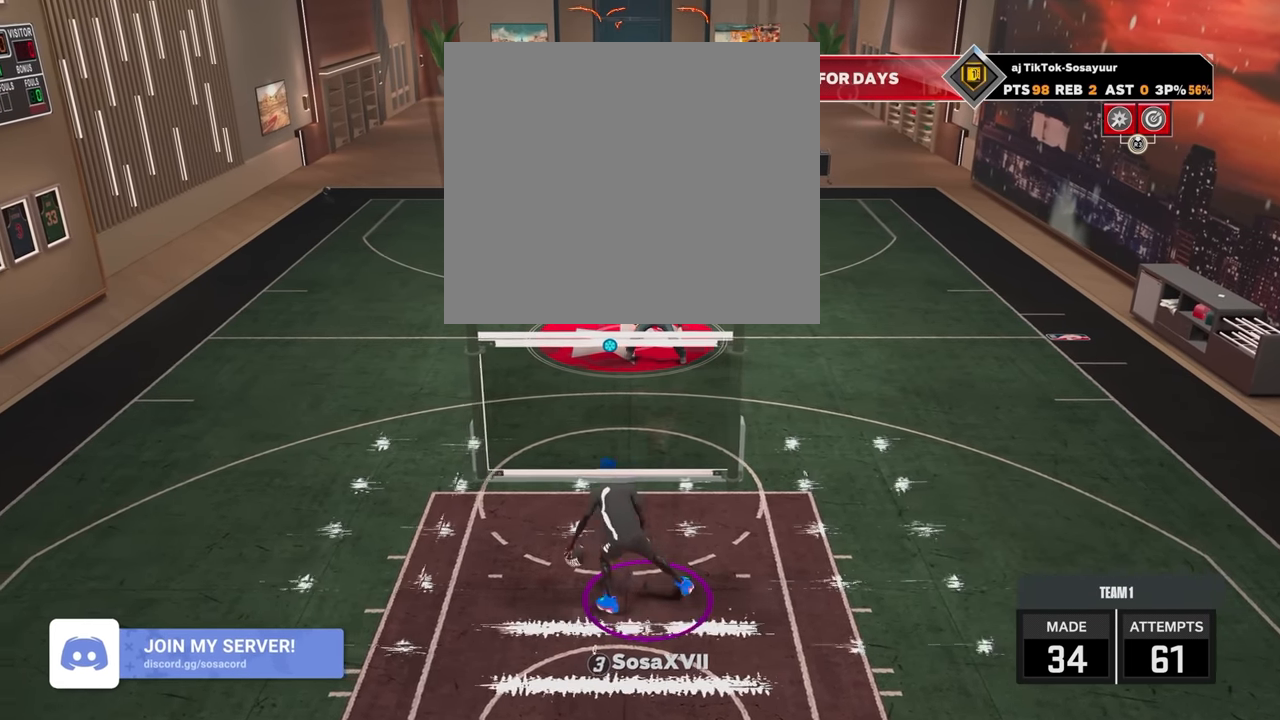
{"buttons": ["R2"], "left_stick": "up-left", "right_stick": "center", "events": [[117, "left_stick", "up-left"]]}
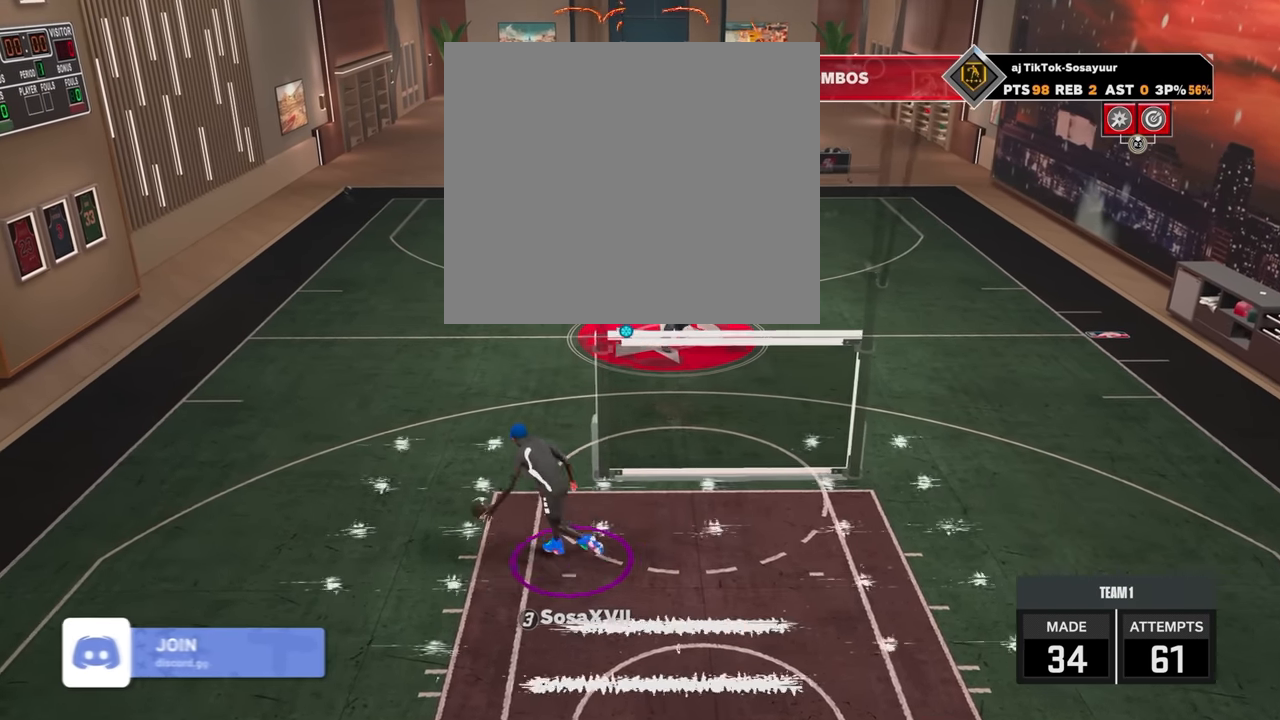
{"buttons": [], "left_stick": "center", "right_stick": "center", "events": [[167, "R2", "up"], [167, "left_stick", "center"], [317, "right_stick", "right"], [367, "right_stick", "center"]]}
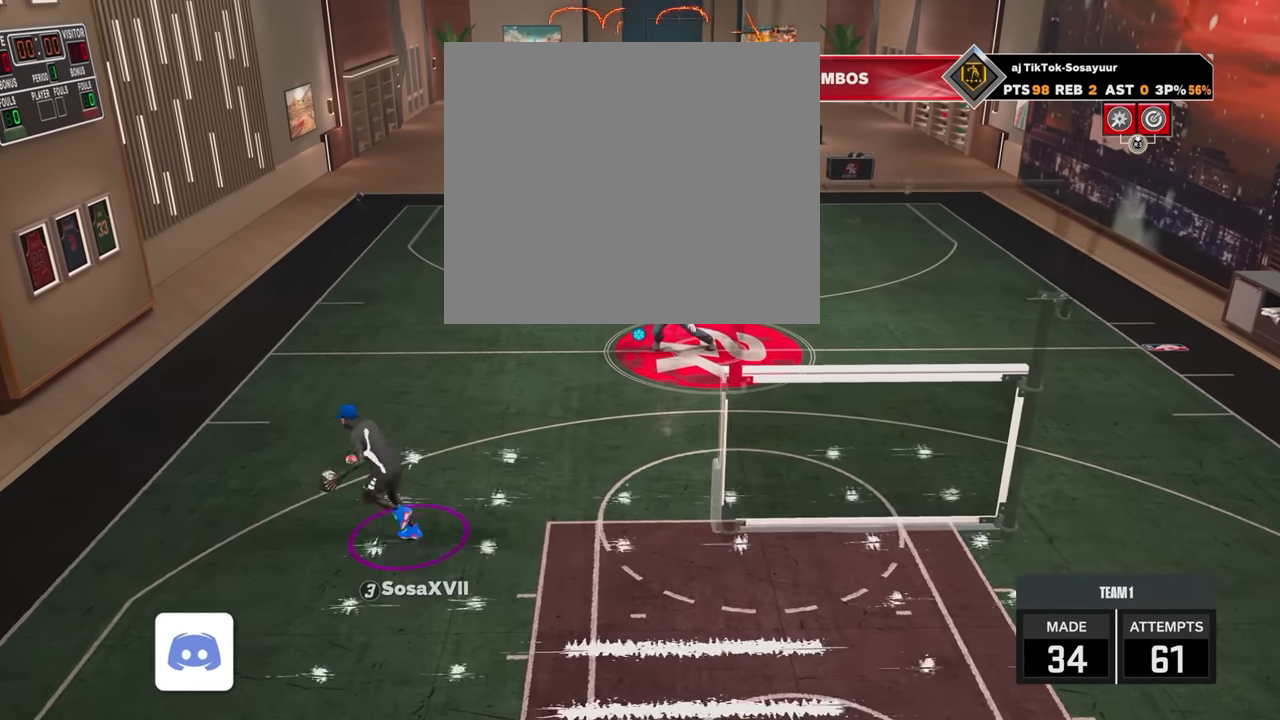
{"buttons": ["R2"], "left_stick": "up-right", "right_stick": "center", "events": [[67, "R2", "down"], [117, "left_stick", "up-right"]]}
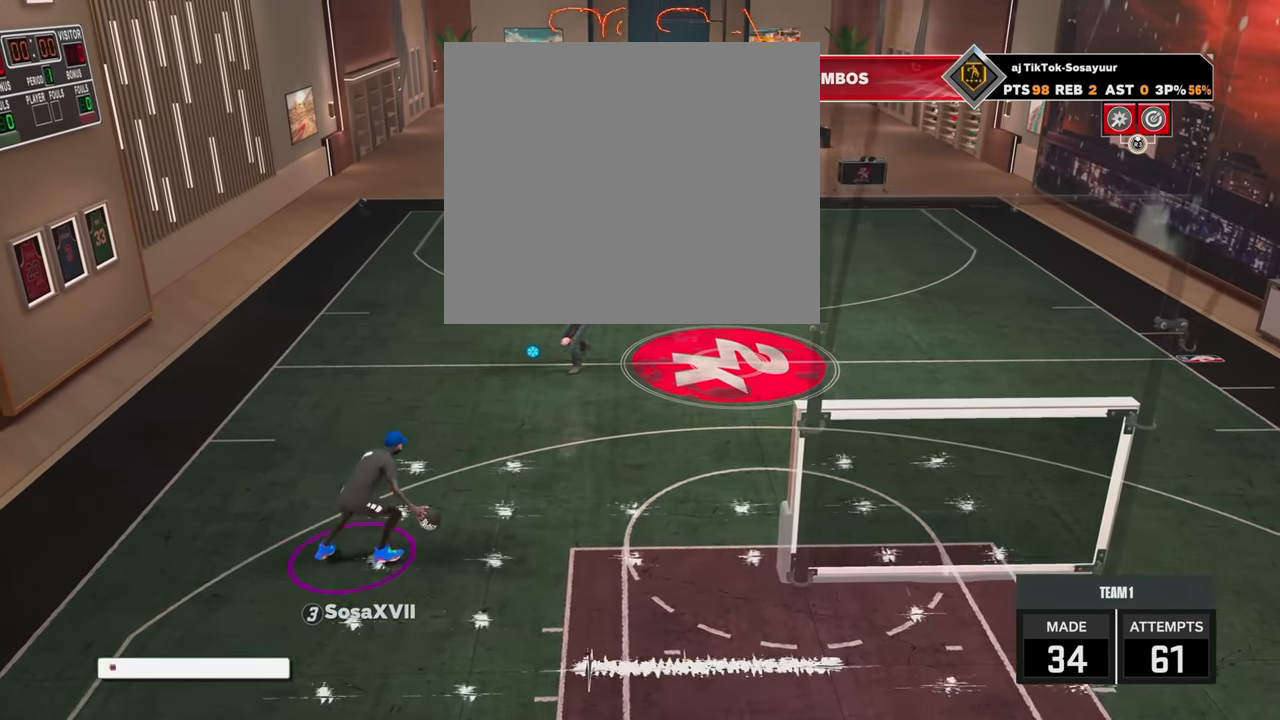
{"buttons": [], "left_stick": "right", "right_stick": "center", "events": [[167, "left_stick", "right"], [484, "R2", "up"]]}
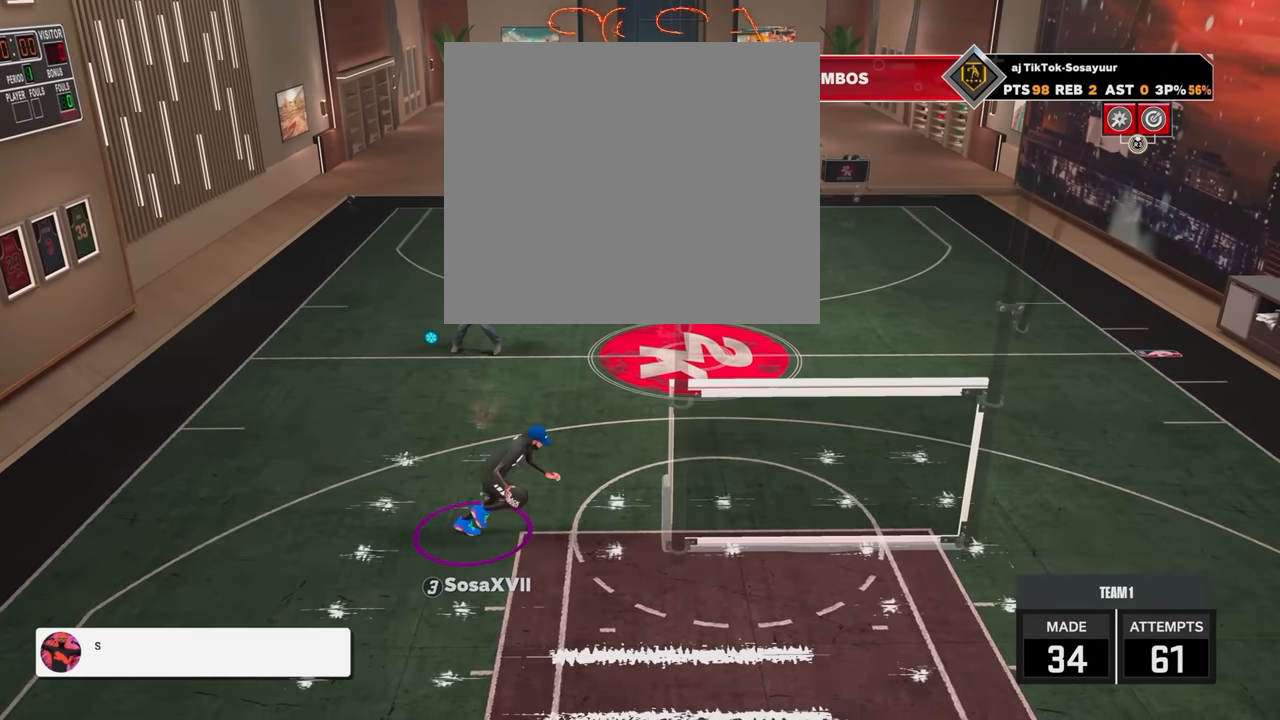
{"buttons": ["R2"], "left_stick": "right", "right_stick": "center", "events": [[17, "left_stick", "center"], [167, "R2", "down"], [167, "right_stick", "down-left"], [267, "right_stick", "center"], [367, "left_stick", "right"]]}
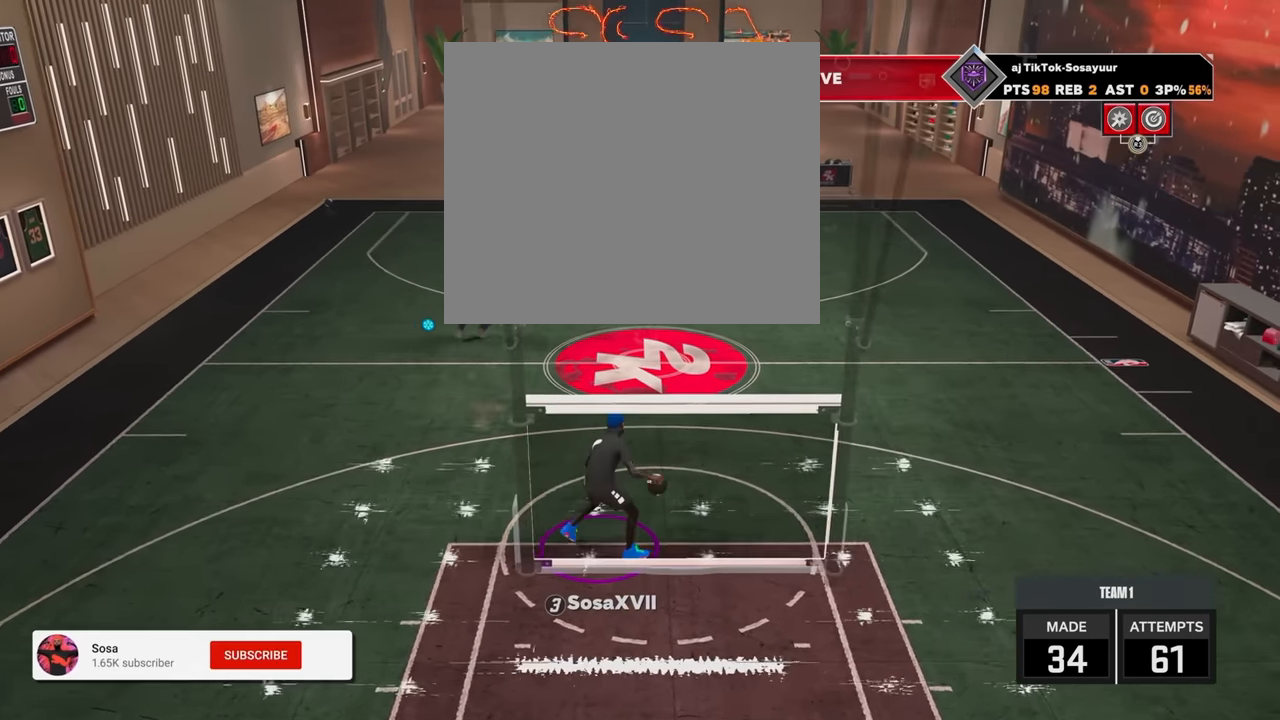
{"buttons": ["R2"], "left_stick": "up-left", "right_stick": "center", "events": [[67, "R2", "up"], [117, "left_stick", "center"], [217, "R2", "down"], [317, "left_stick", "up-left"]]}
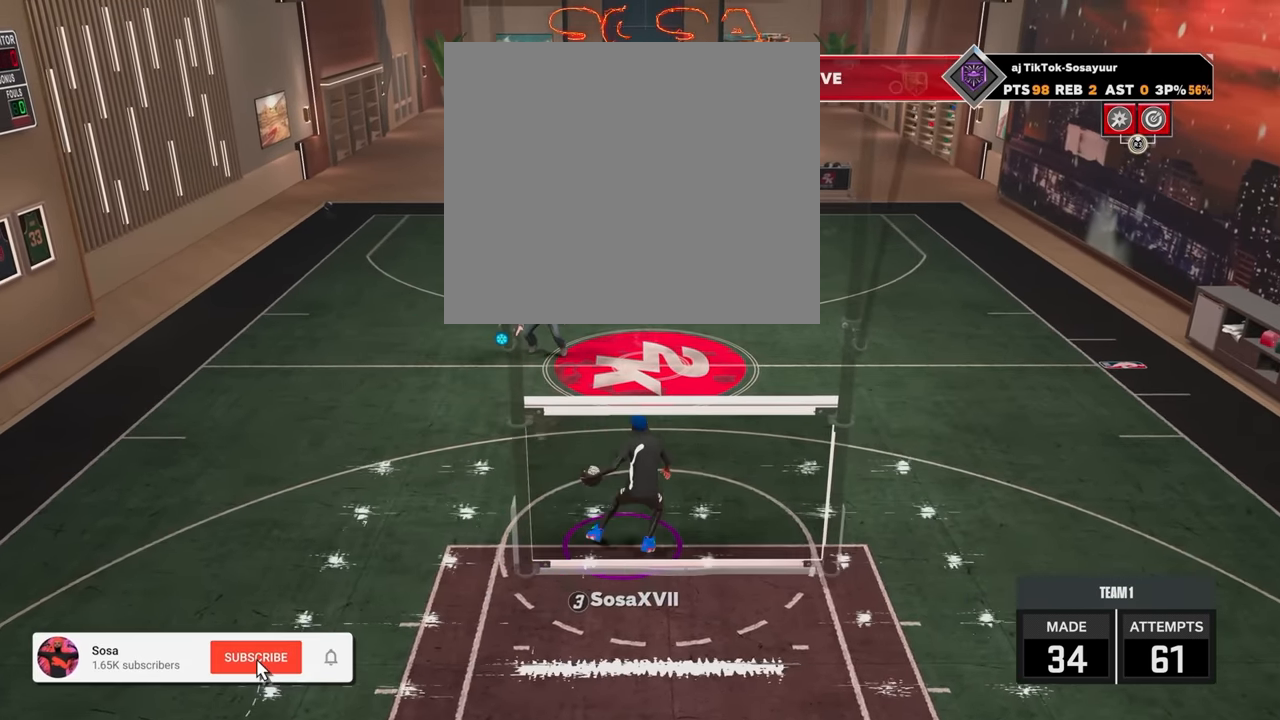
{"buttons": ["R2"], "left_stick": "up-left", "right_stick": "center", "events": []}
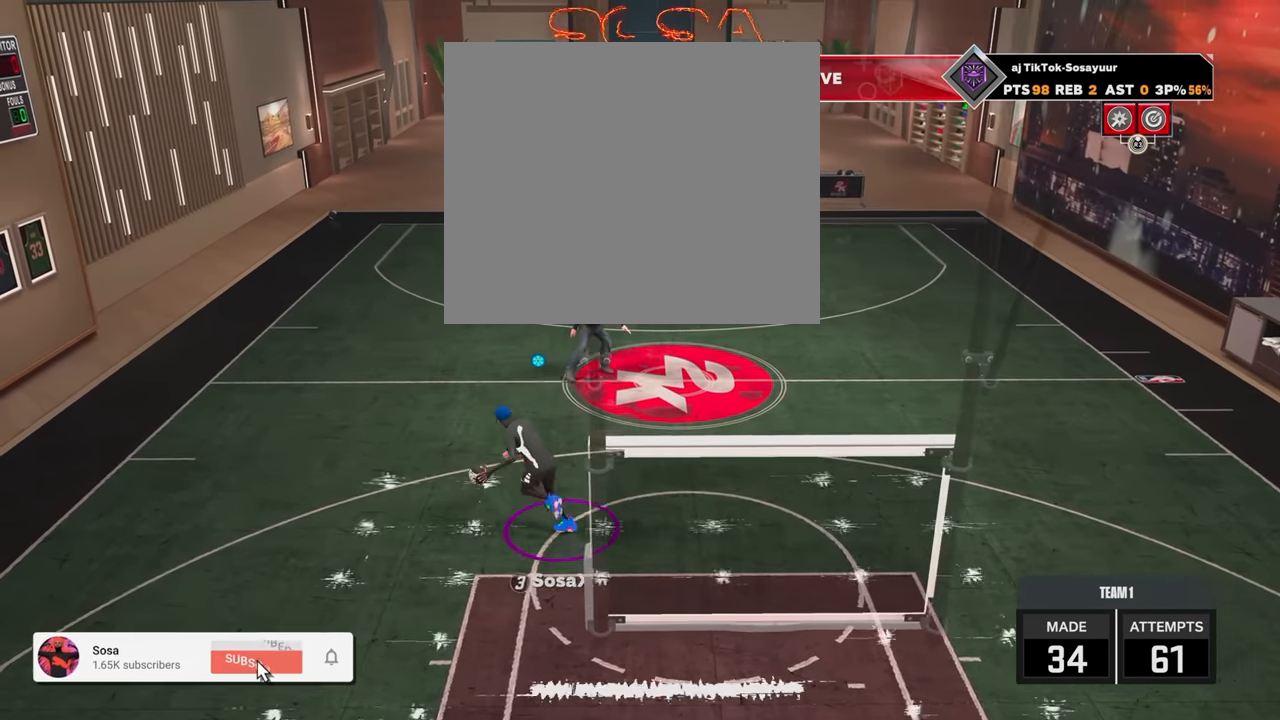
{"buttons": ["R2"], "left_stick": "up-right", "right_stick": "center", "events": [[34, "left_stick", "center"], [67, "R2", "up"], [217, "right_stick", "up-right"], [267, "right_stick", "center"], [467, "R2", "down"], [484, "left_stick", "up-right"]]}
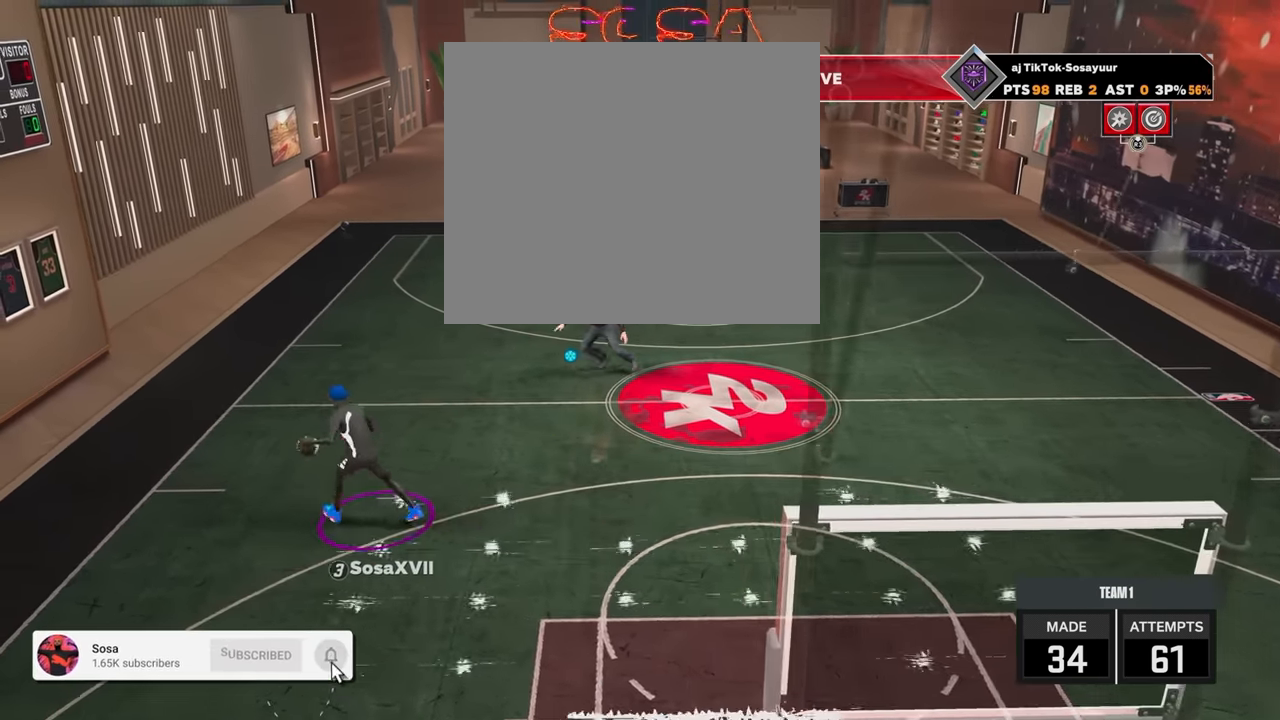
{"buttons": ["R2"], "left_stick": "up-right", "right_stick": "center", "events": []}
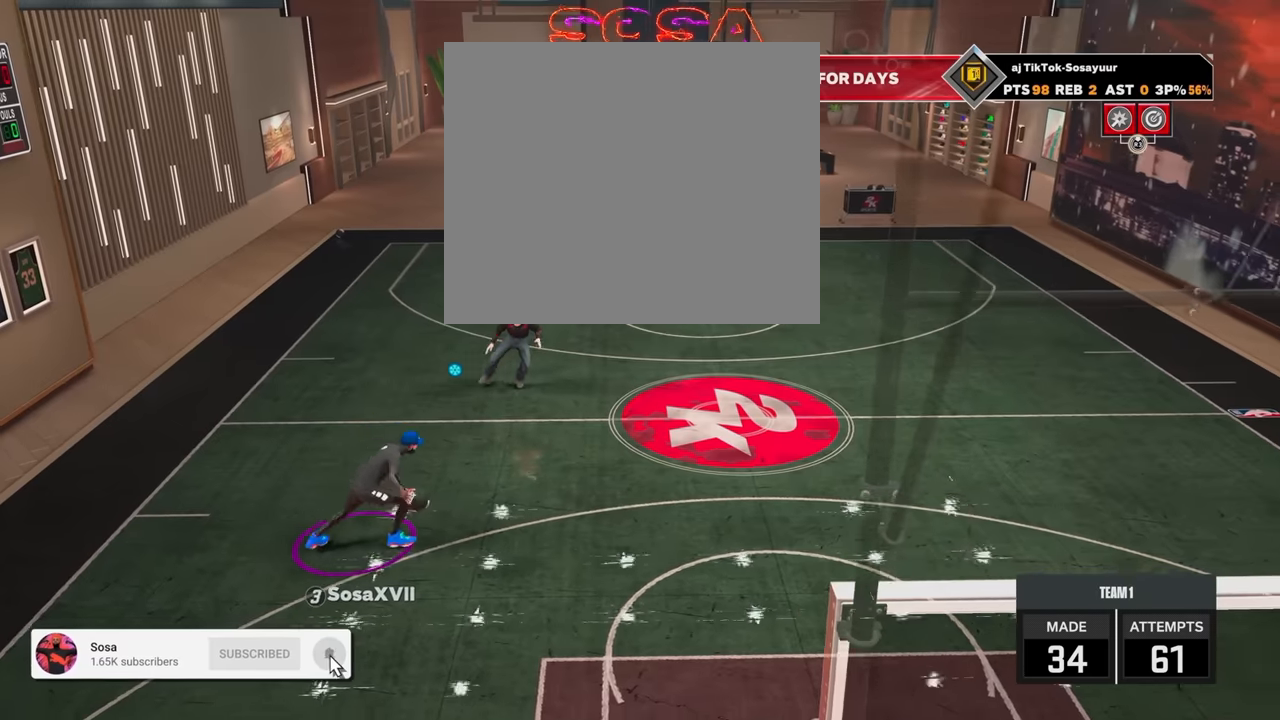
{"buttons": ["R2"], "left_stick": "up-right", "right_stick": "center", "events": [[84, "left_stick", "center"], [267, "left_stick", "up-right"]]}
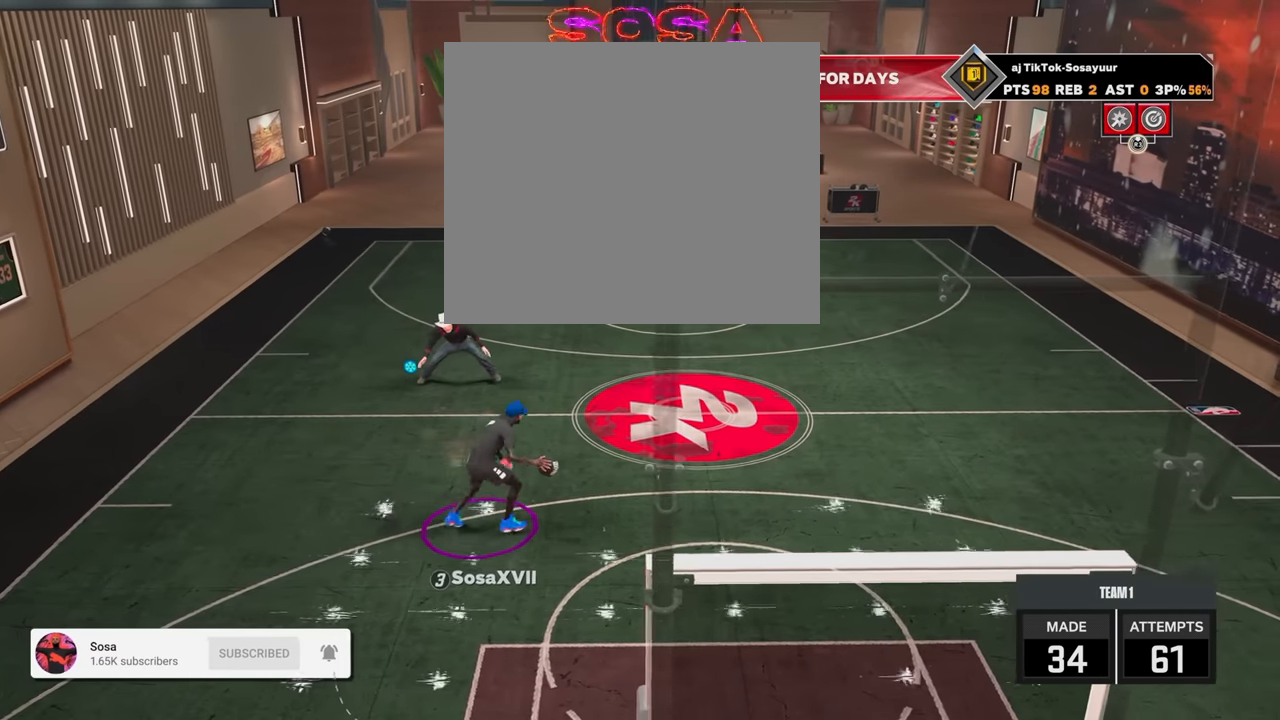
{"buttons": ["R2"], "left_stick": "up-right", "right_stick": "center", "events": [[317, "left_stick", "center"], [484, "left_stick", "up-right"]]}
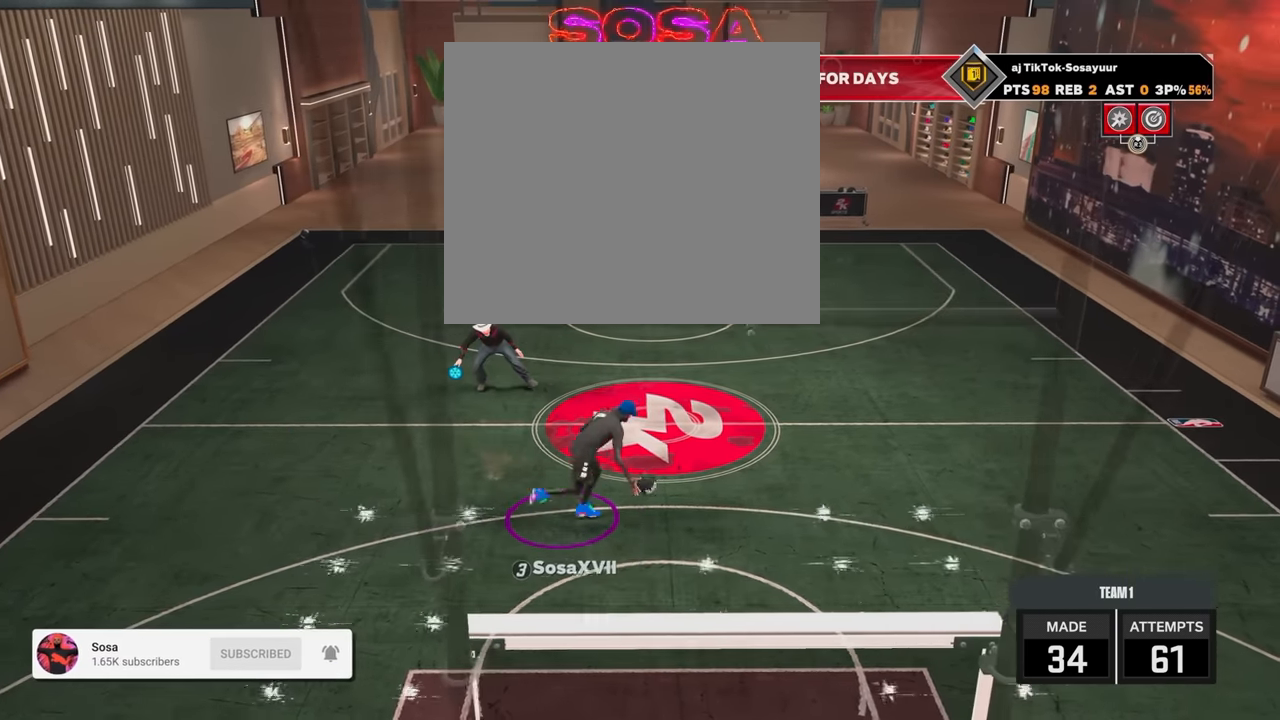
{"buttons": ["R2"], "left_stick": "up-right", "right_stick": "center", "events": []}
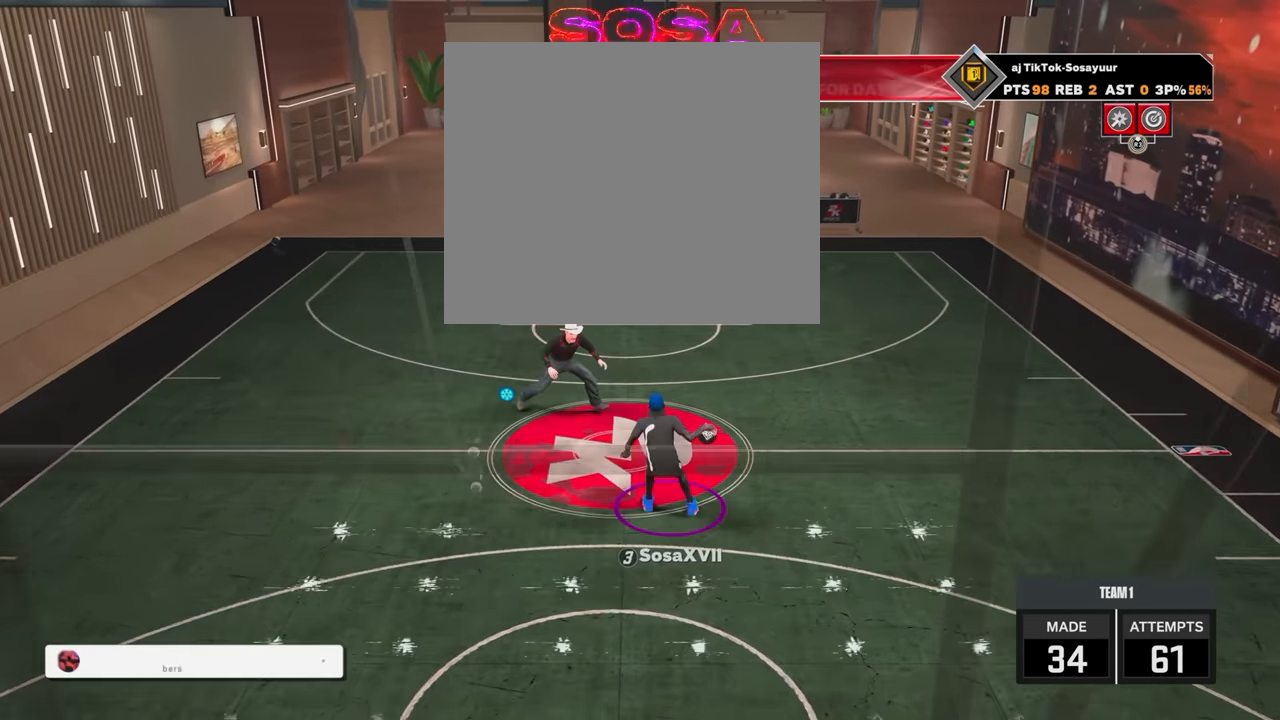
{"buttons": ["R2"], "left_stick": "center", "right_stick": "center", "events": [[417, "left_stick", "center"]]}
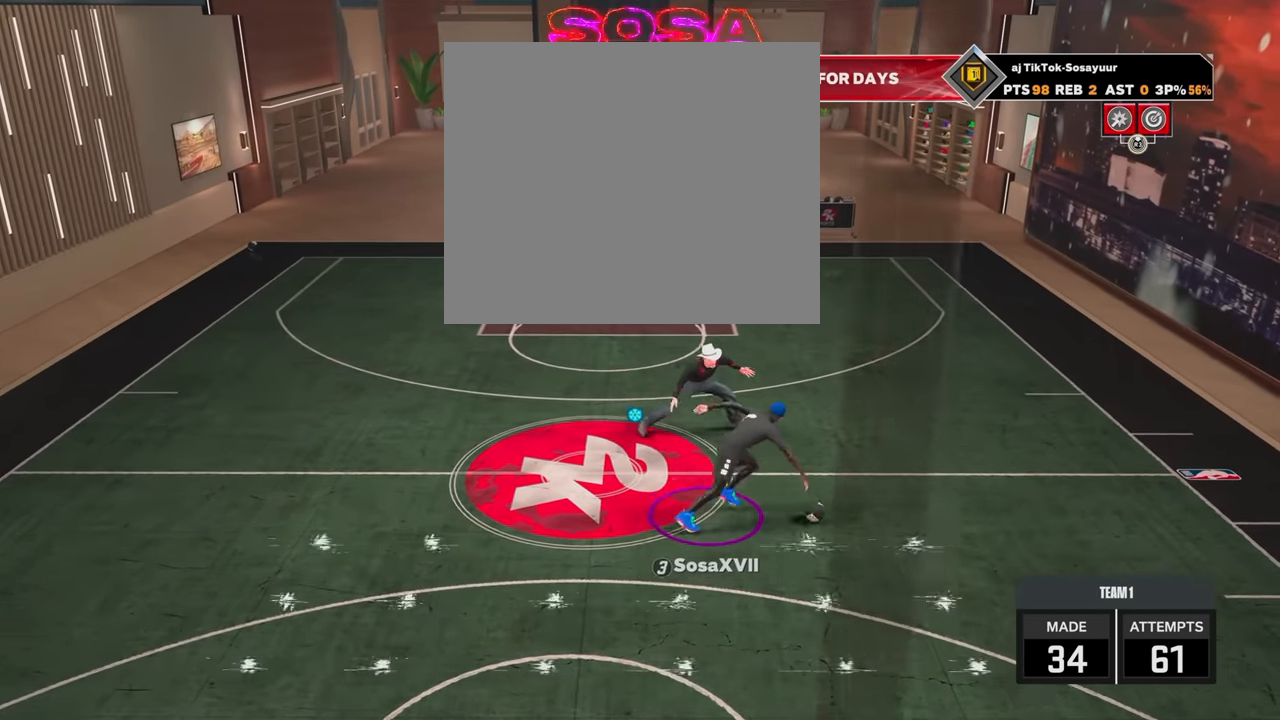
{"buttons": ["R2"], "left_stick": "up-right", "right_stick": "center", "events": [[167, "left_stick", "up-right"]]}
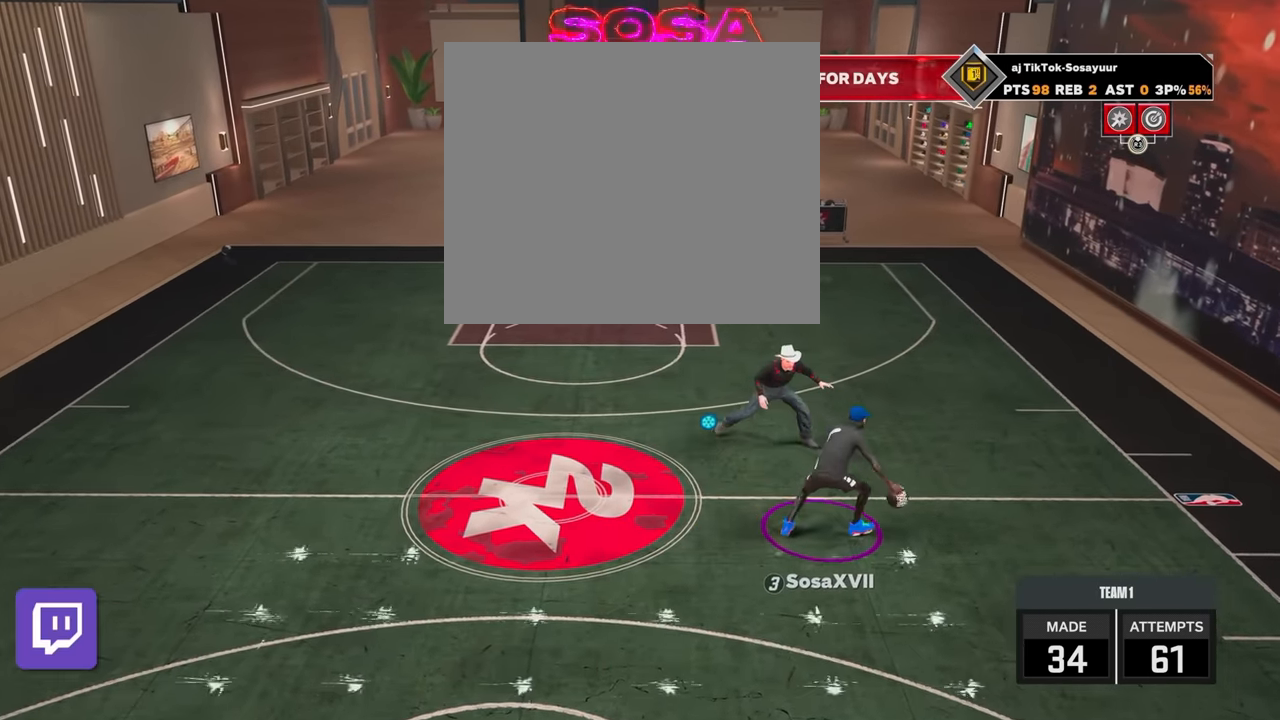
{"buttons": [], "left_stick": "center", "right_stick": "center", "events": [[117, "left_stick", "center"], [167, "R2", "up"], [267, "right_stick", "up-left"], [317, "right_stick", "center"]]}
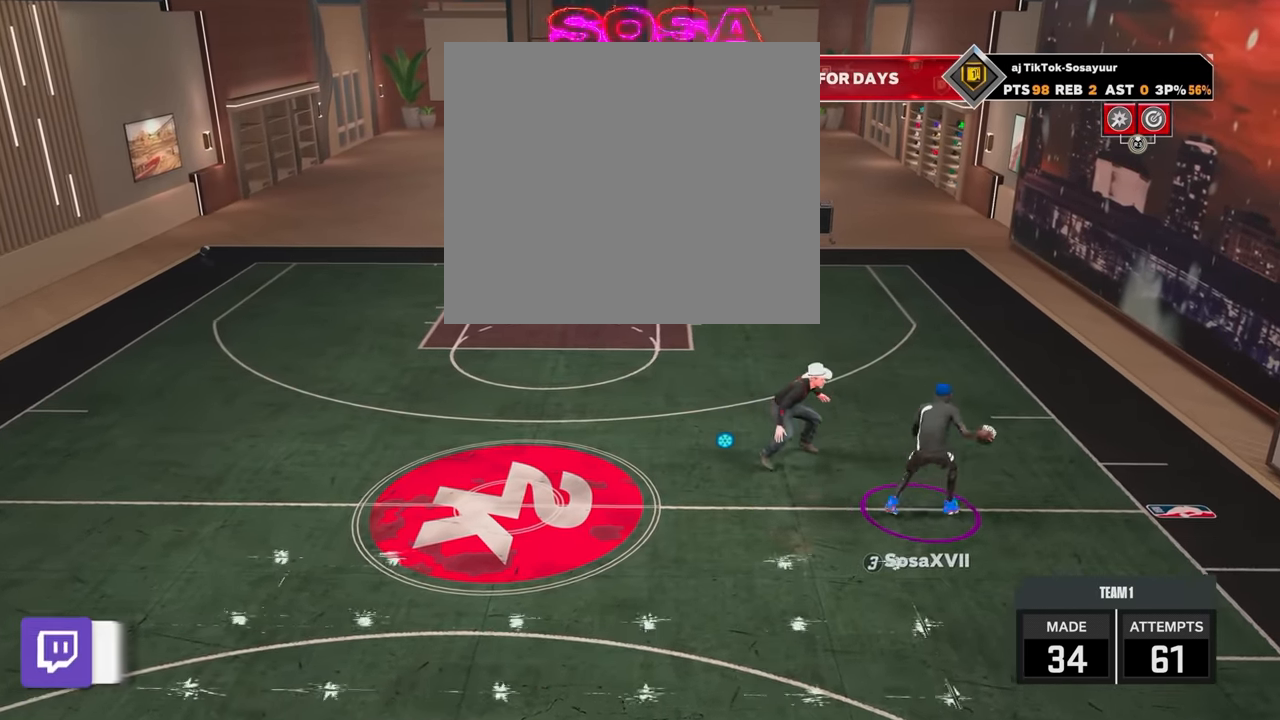
{"buttons": ["R2"], "left_stick": "center", "right_stick": "center", "events": [[17, "R2", "down"], [17, "left_stick", "up-left"], [184, "left_stick", "left"], [367, "left_stick", "center"]]}
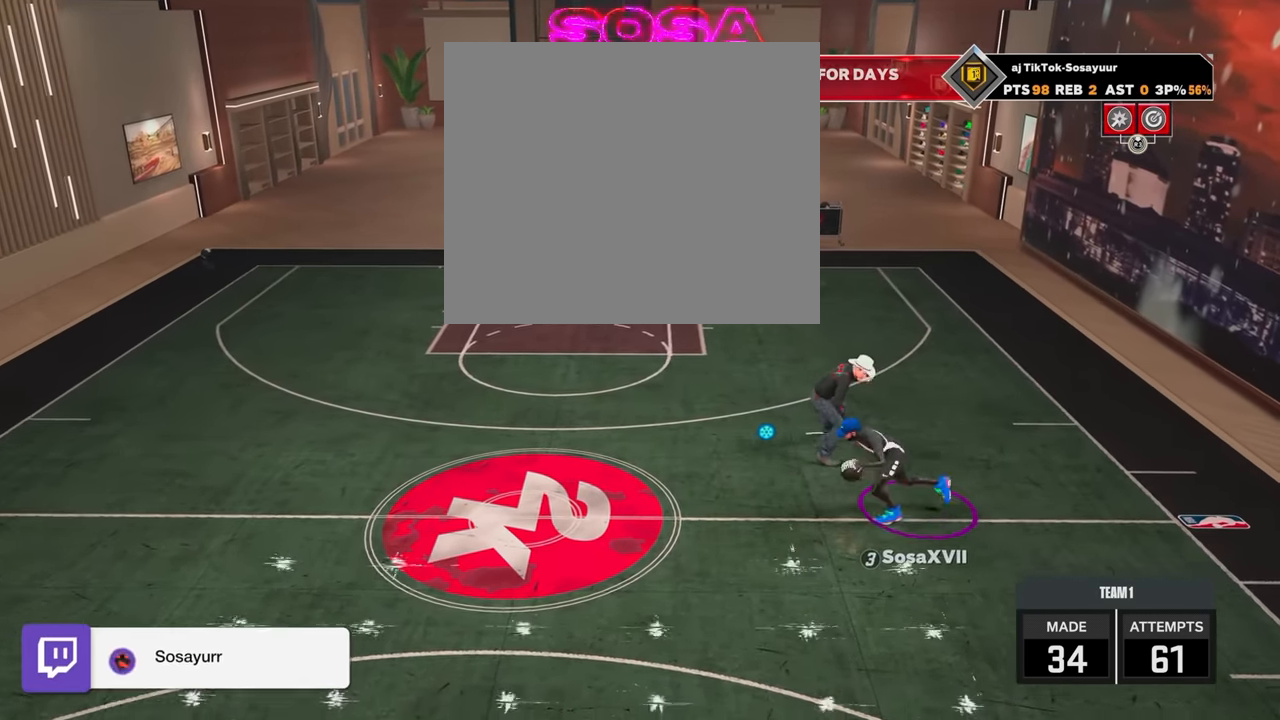
{"buttons": [], "left_stick": "center", "right_stick": "center", "events": [[84, "left_stick", "left"], [367, "R2", "up"], [367, "left_stick", "center"]]}